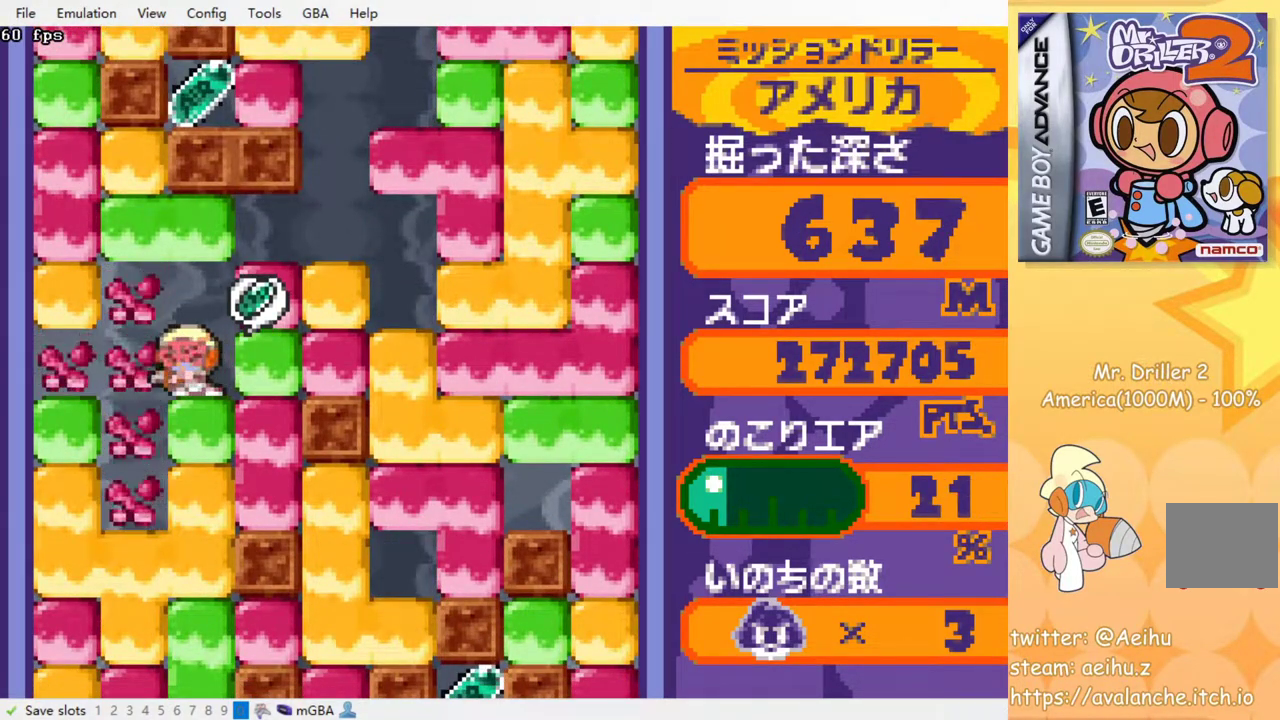
Gameplay with a controller (PlayStation layout); each line is a JSON object with the inputs held at the frame after it. "events" lists button and stick changes between this image and that frame as [ms after this image, input, new state], when the widget could be followed in between. Not read: L3 R3 left_stick right_stick.
{"buttons": ["CROSS", "SQUARE", "DPAD_UP"], "events": [[117, "CROSS", "down"], [117, "SQUARE", "down"], [233, "CROSS", "up"], [233, "SQUARE", "up"], [350, "DPAD_UP", "down"], [367, "DPAD_RIGHT", "up"], [433, "CROSS", "down"], [450, "SQUARE", "down"]]}
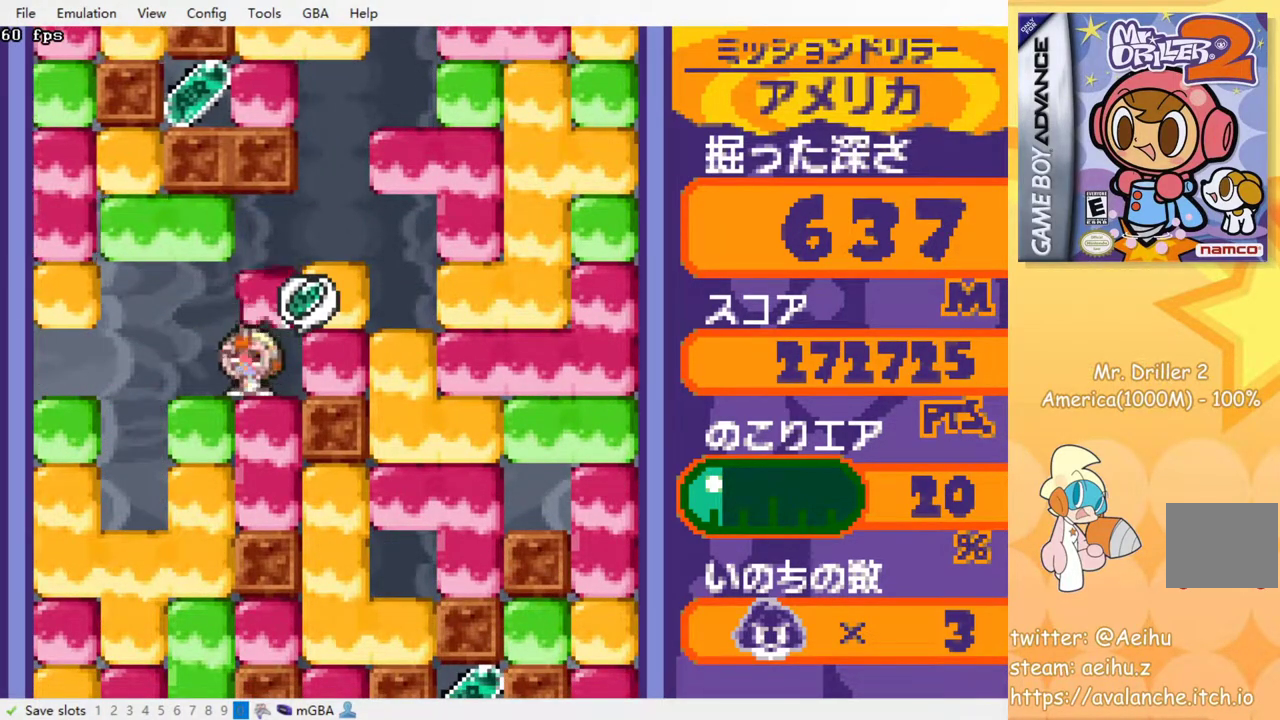
{"buttons": ["DPAD_DOWN"], "events": [[50, "DPAD_UP", "up"], [67, "CROSS", "up"], [67, "SQUARE", "up"], [167, "DPAD_LEFT", "down"], [283, "DPAD_DOWN", "down"], [283, "DPAD_LEFT", "up"], [350, "CROSS", "down"], [350, "SQUARE", "down"], [450, "SQUARE", "up"], [467, "CROSS", "up"]]}
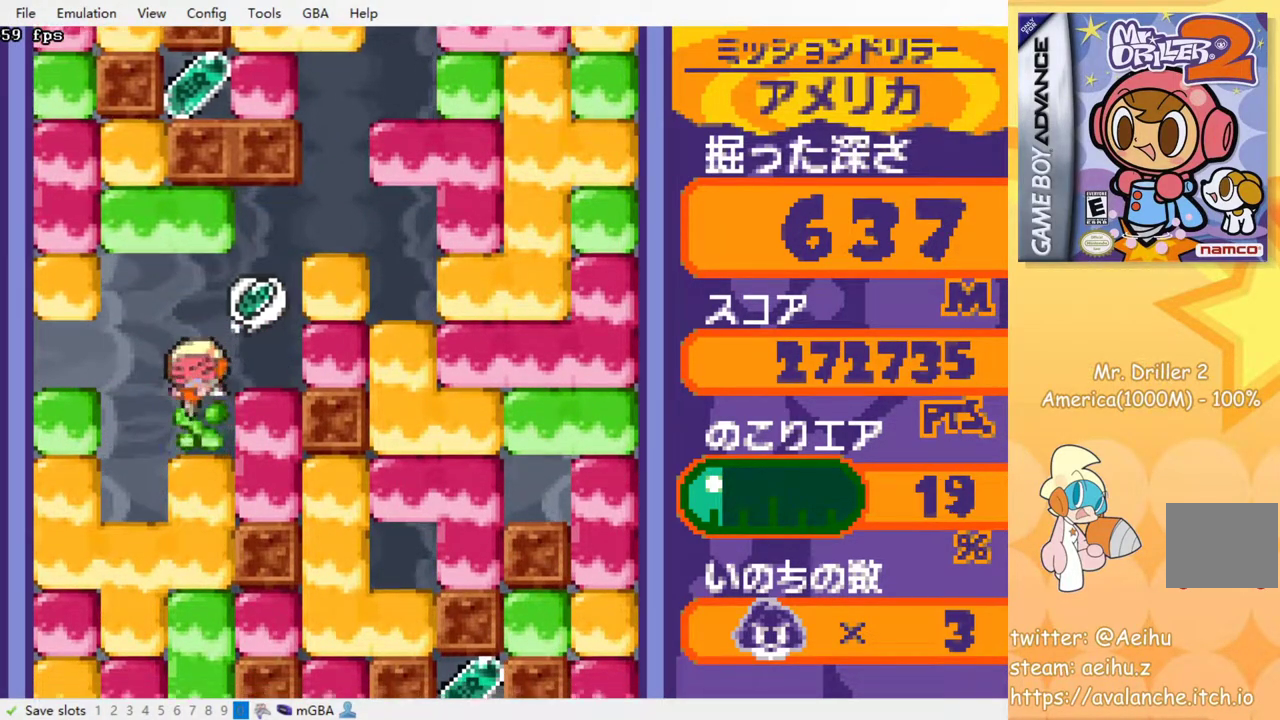
{"buttons": [], "events": [[167, "CROSS", "down"], [167, "SQUARE", "down"], [283, "CROSS", "up"], [283, "DPAD_DOWN", "up"], [283, "SQUARE", "up"]]}
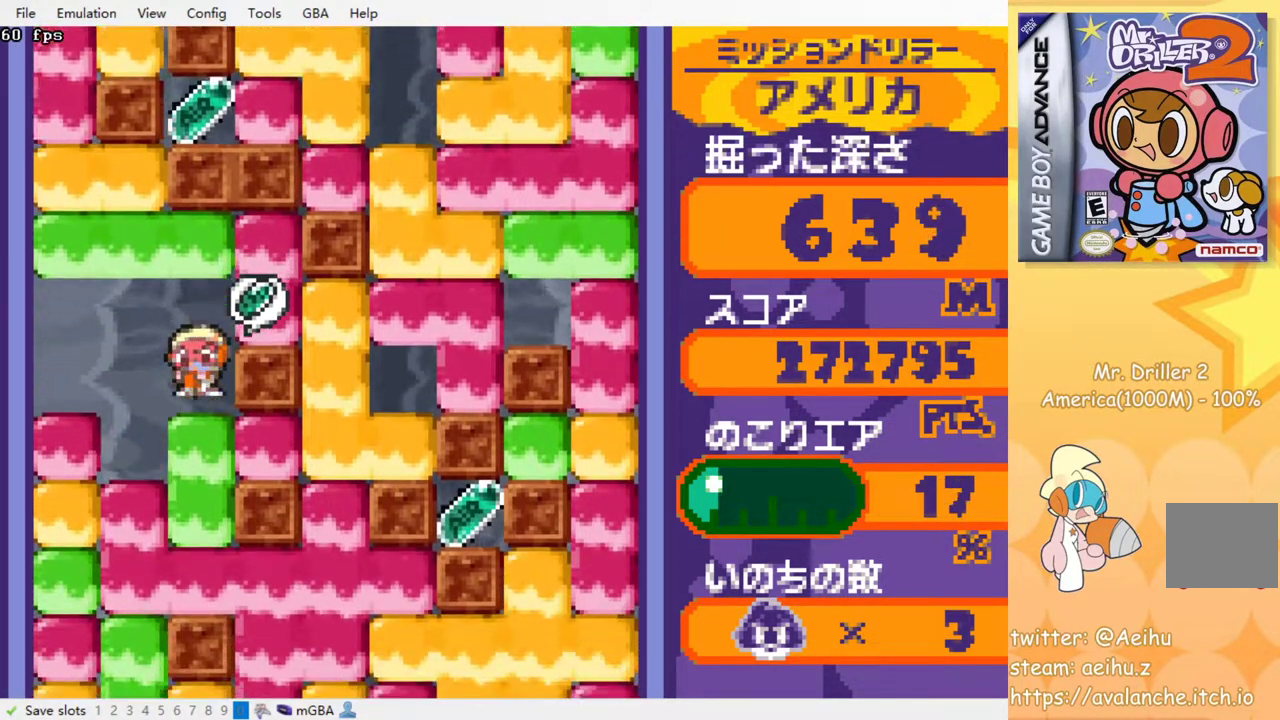
{"buttons": [], "events": [[67, "DPAD_DOWN", "down"], [183, "DPAD_DOWN", "up"], [317, "DPAD_RIGHT", "down"], [433, "DPAD_RIGHT", "up"]]}
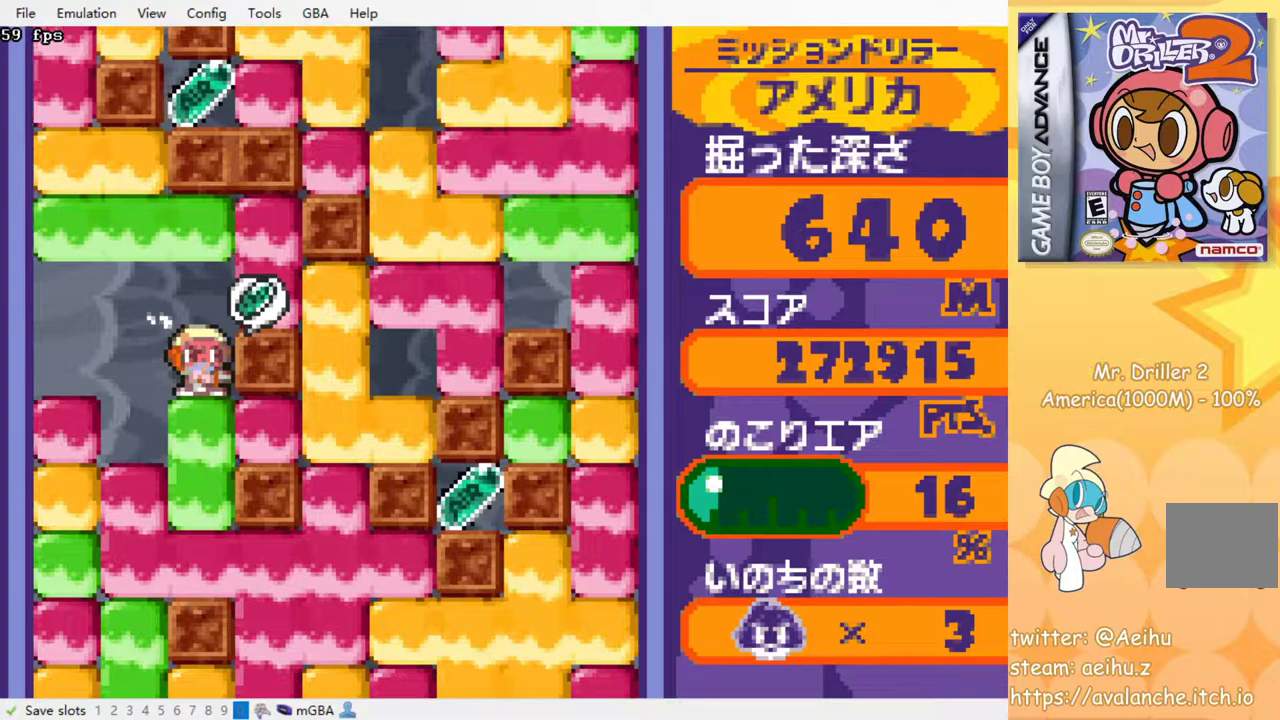
{"buttons": ["DPAD_RIGHT"], "events": [[117, "DPAD_DOWN", "down"], [150, "CROSS", "down"], [167, "SQUARE", "down"], [283, "CROSS", "up"], [283, "DPAD_DOWN", "up"], [283, "SQUARE", "up"], [500, "DPAD_RIGHT", "down"]]}
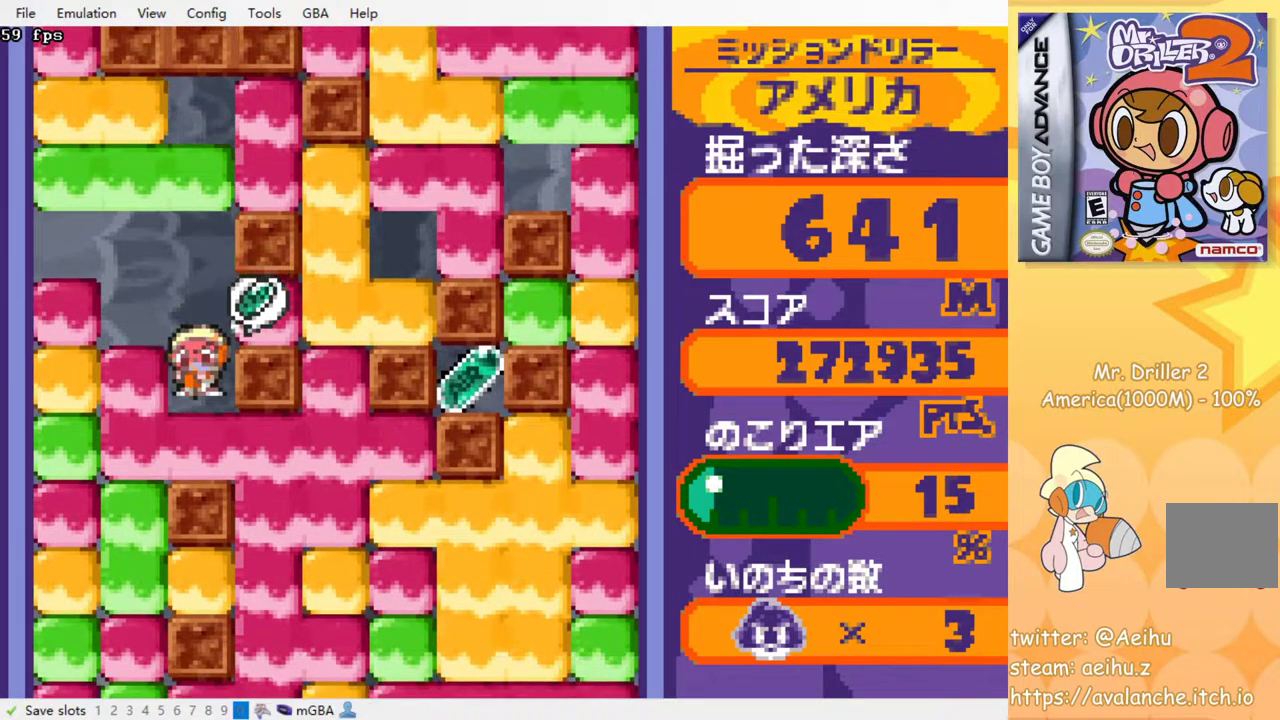
{"buttons": [], "events": [[167, "CROSS", "down"], [167, "SQUARE", "down"], [250, "SQUARE", "up"], [267, "CROSS", "up"], [383, "DPAD_RIGHT", "up"]]}
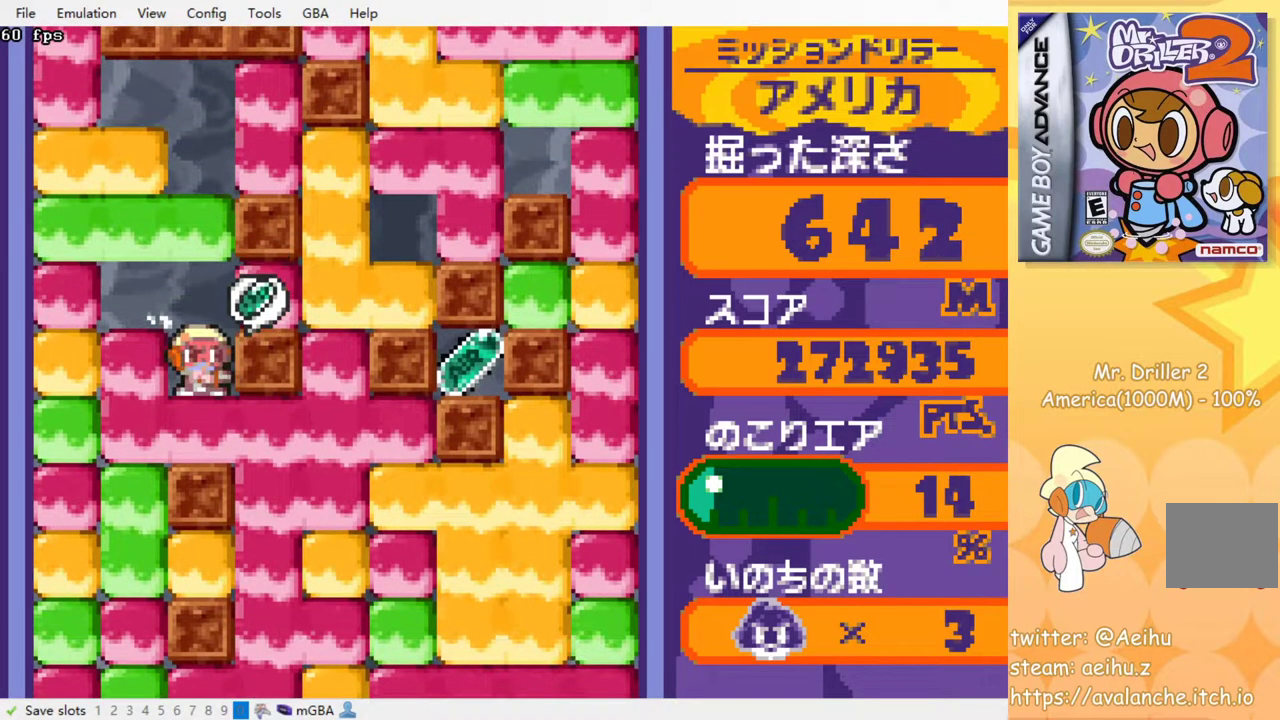
{"buttons": [], "events": [[83, "DPAD_LEFT", "down"], [167, "DPAD_DOWN", "down"], [167, "DPAD_LEFT", "up"], [267, "CROSS", "down"], [267, "SQUARE", "down"], [367, "SQUARE", "up"], [383, "CROSS", "up"], [400, "DPAD_DOWN", "up"]]}
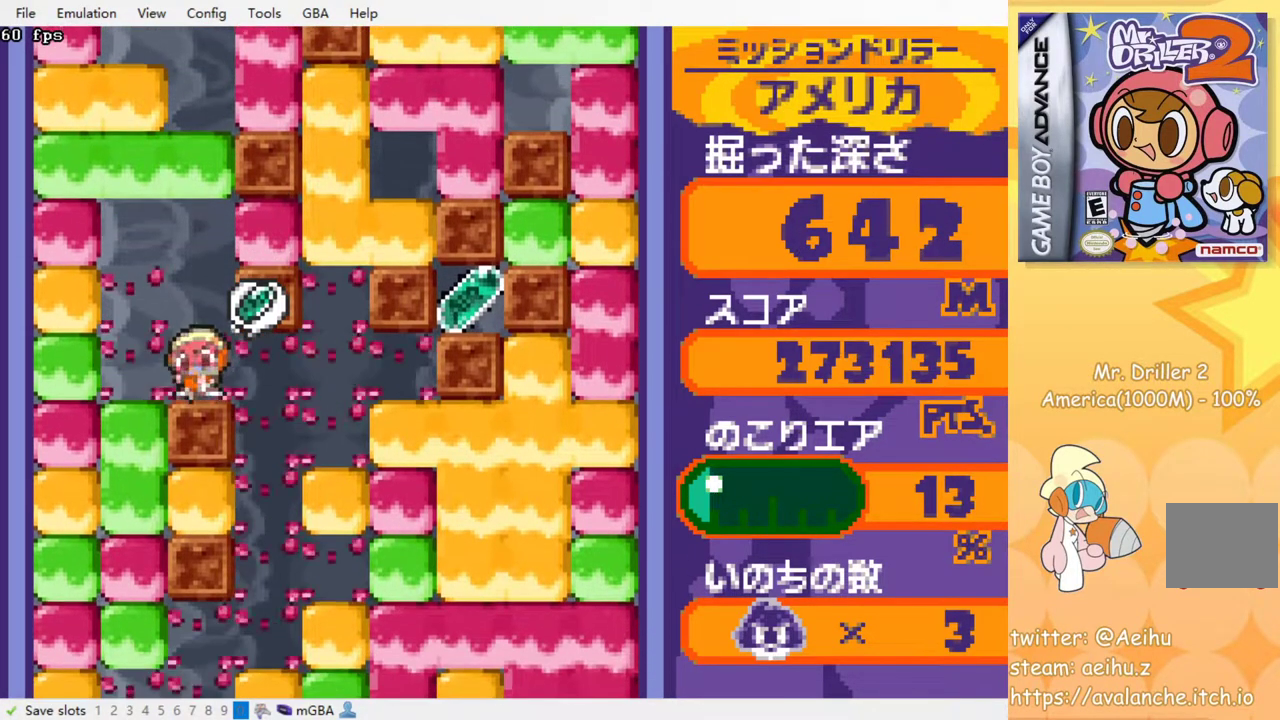
{"buttons": [], "events": []}
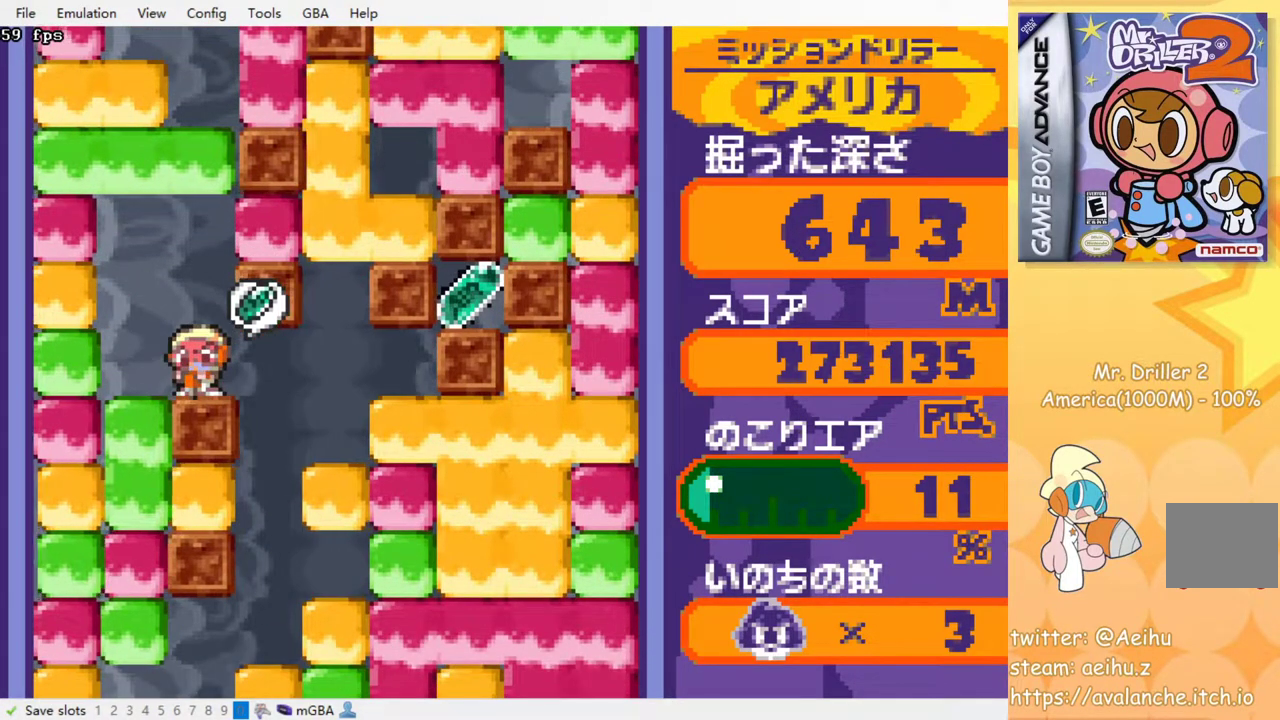
{"buttons": [], "events": []}
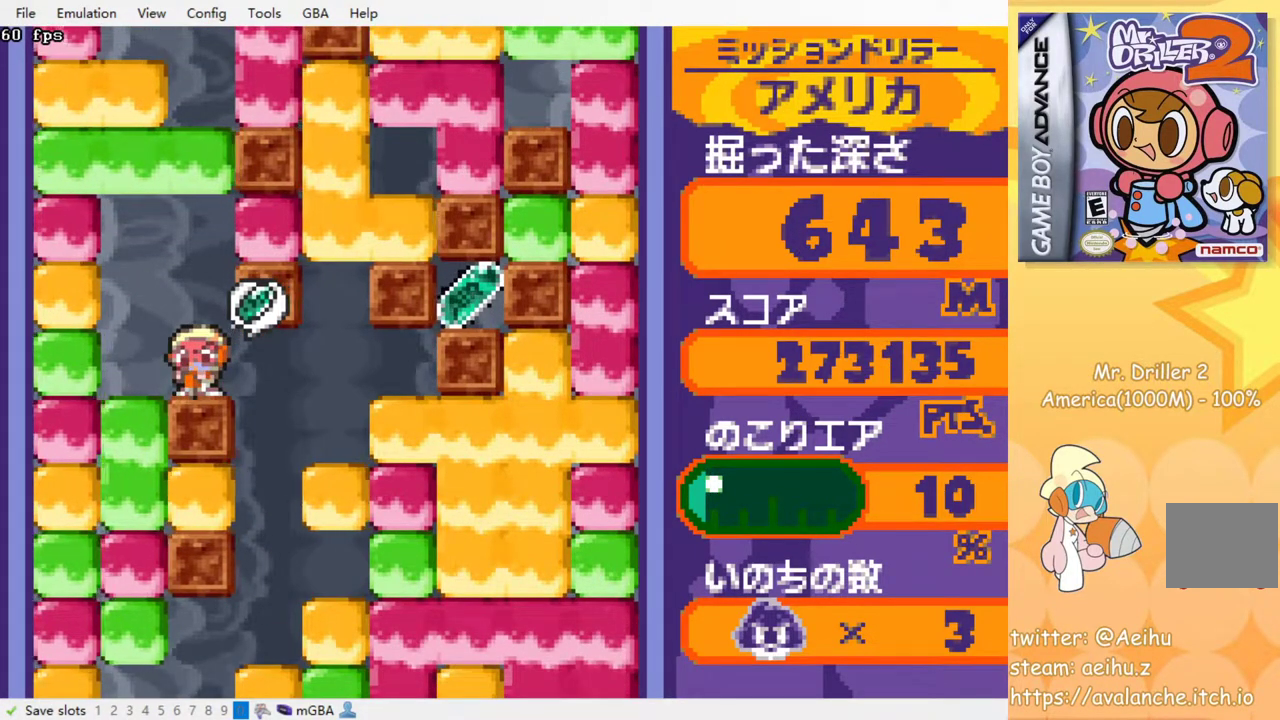
{"buttons": [], "events": []}
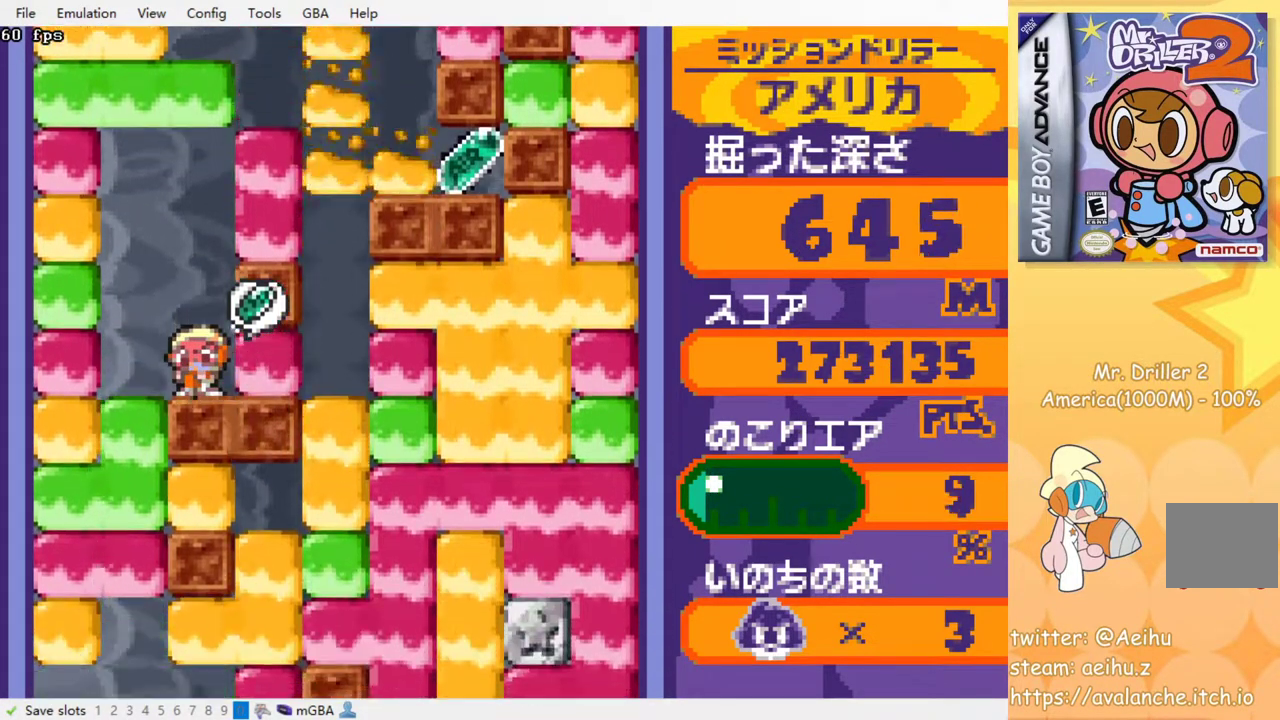
{"buttons": [], "events": []}
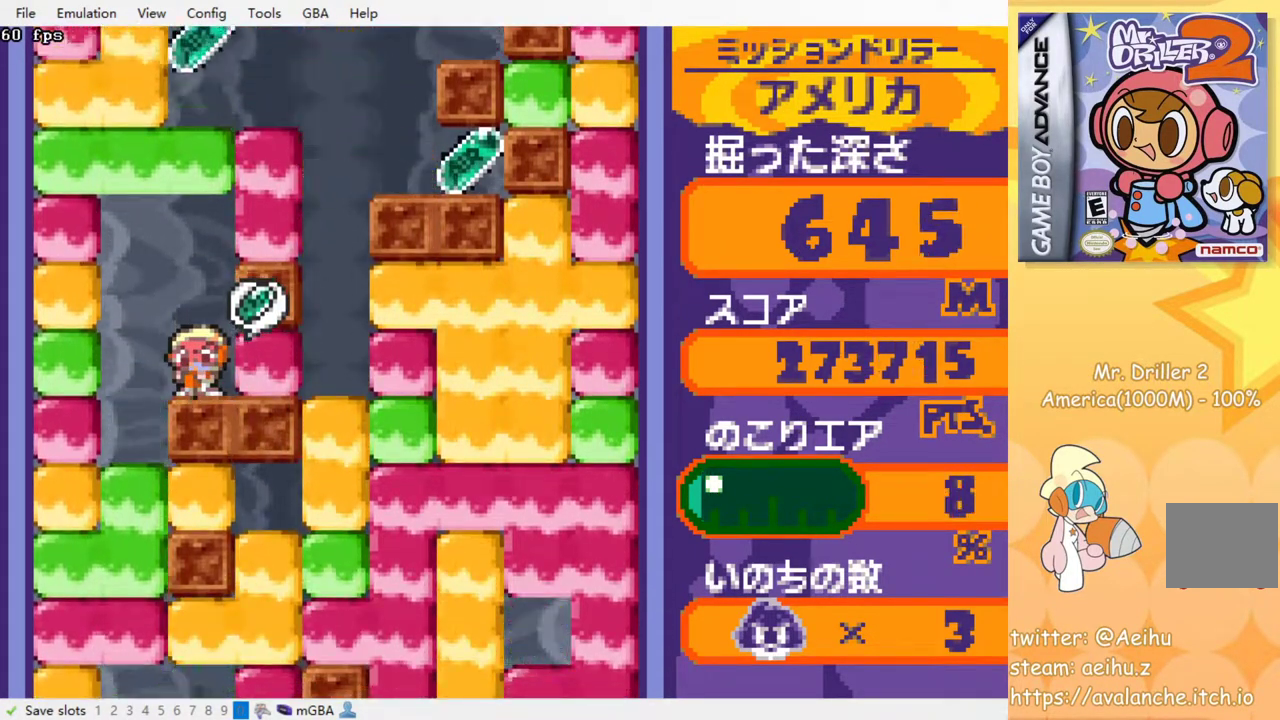
{"buttons": ["CROSS", "SQUARE", "DPAD_RIGHT"], "events": [[67, "DPAD_RIGHT", "down"], [317, "DPAD_RIGHT", "up"], [467, "DPAD_RIGHT", "down"], [483, "CROSS", "down"], [500, "SQUARE", "down"]]}
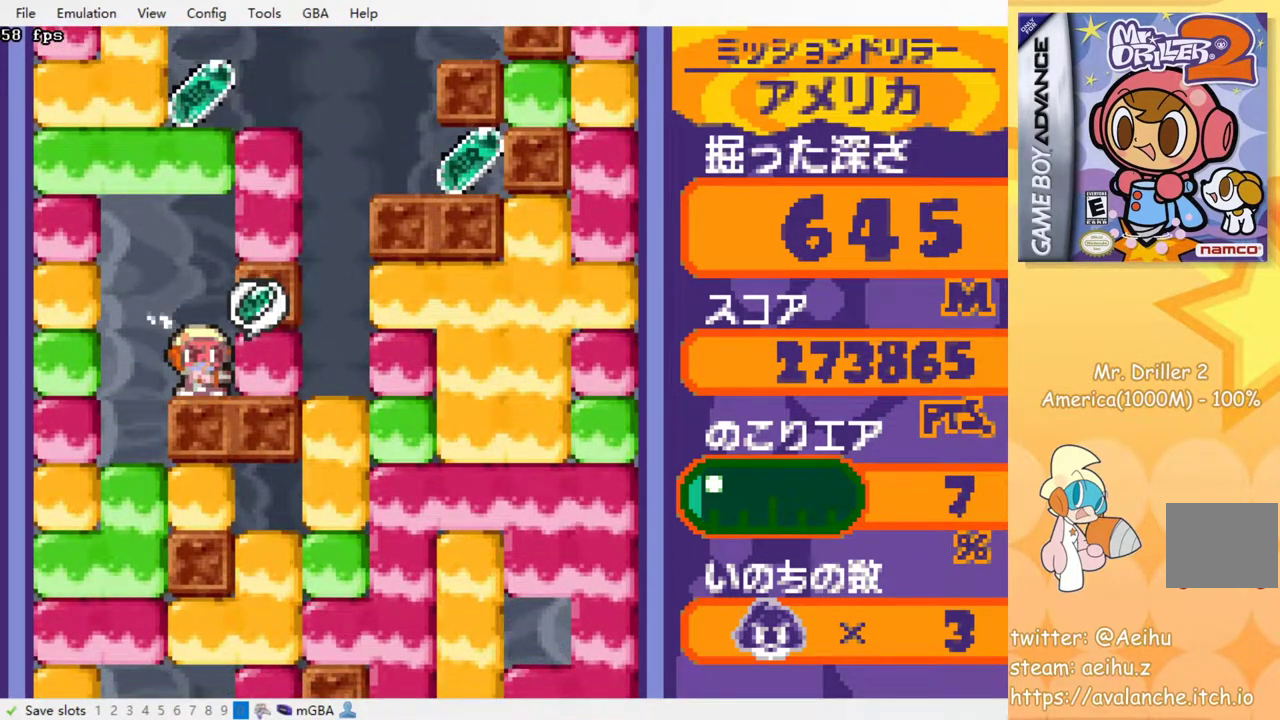
{"buttons": ["CROSS", "SQUARE", "DPAD_RIGHT"], "events": [[117, "CROSS", "up"], [117, "SQUARE", "up"], [450, "CROSS", "down"], [467, "SQUARE", "down"]]}
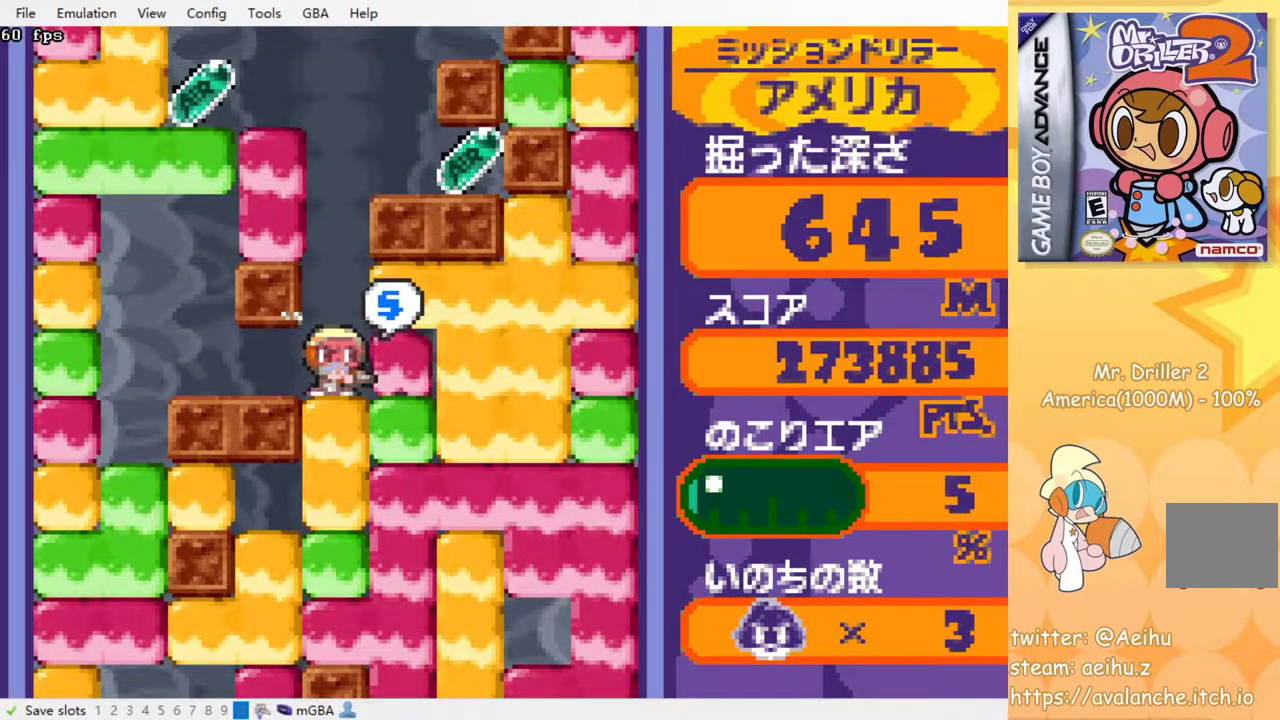
{"buttons": [], "events": [[67, "SQUARE", "up"], [83, "CROSS", "up"], [217, "DPAD_UP", "down"], [233, "DPAD_RIGHT", "up"], [300, "CROSS", "down"], [317, "SQUARE", "down"], [433, "CROSS", "up"], [433, "SQUARE", "up"], [500, "DPAD_UP", "up"]]}
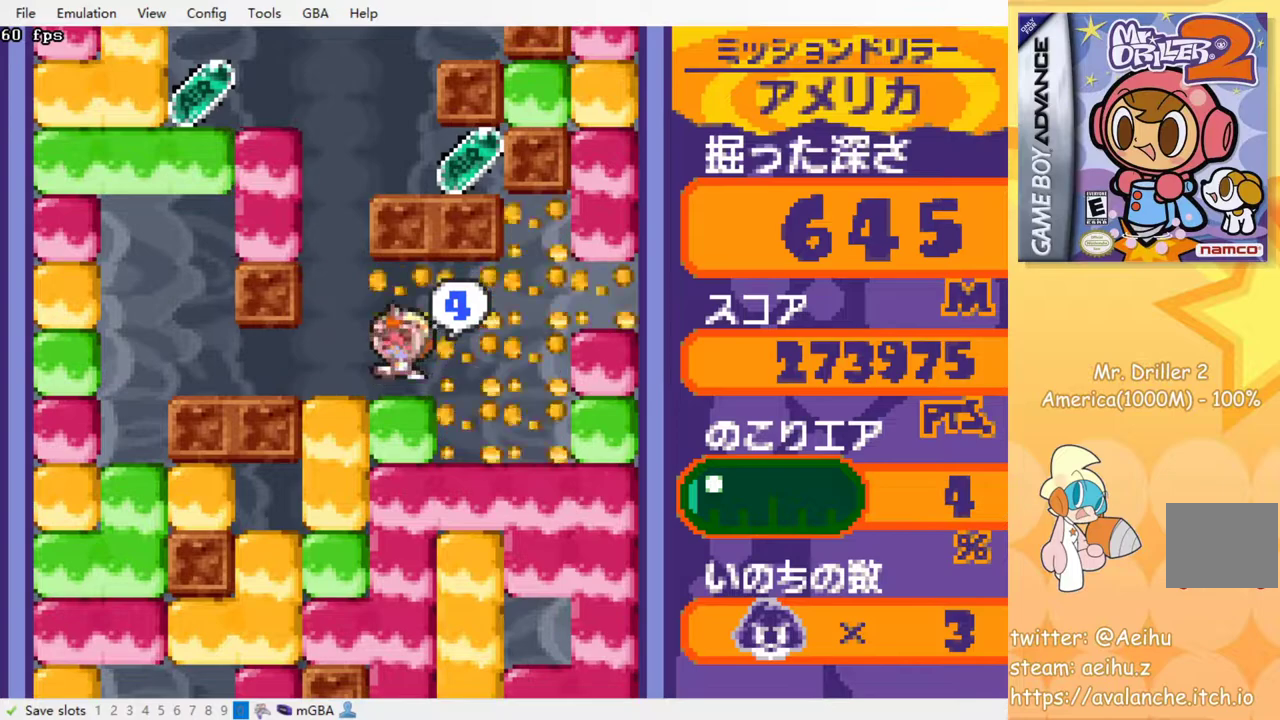
{"buttons": [], "events": [[200, "DPAD_LEFT", "down"], [367, "DPAD_LEFT", "up"]]}
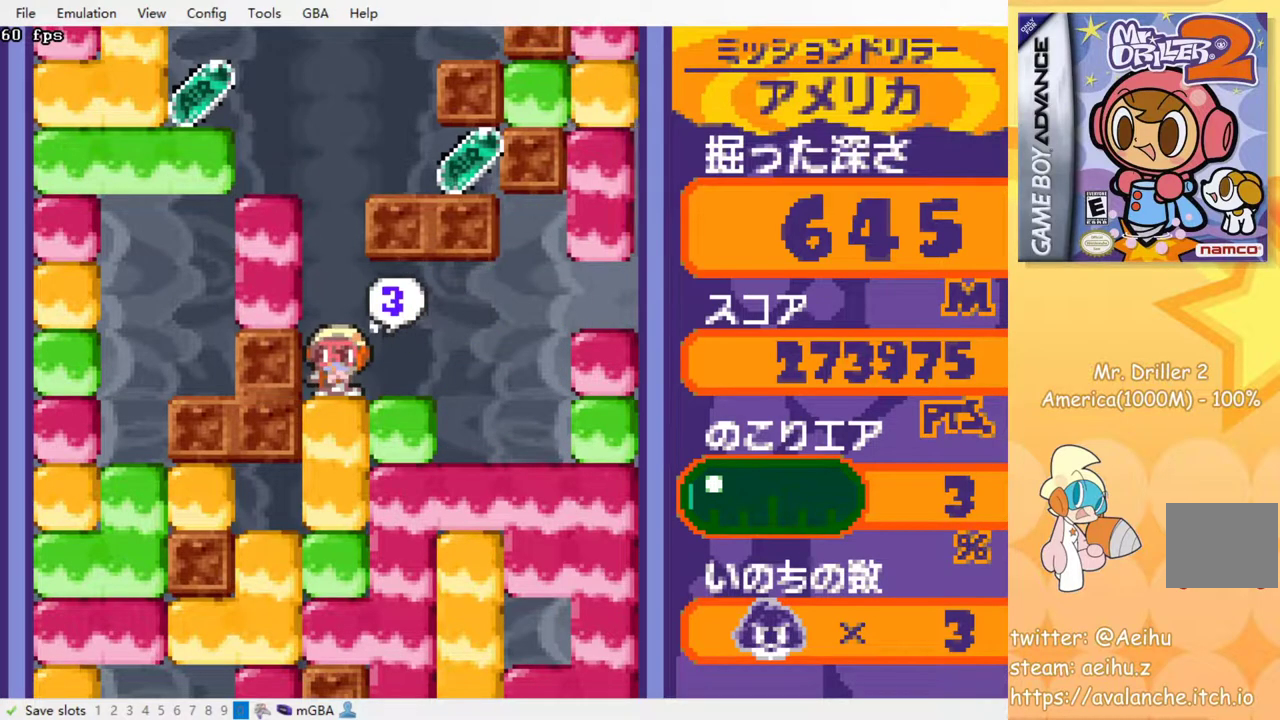
{"buttons": [], "events": []}
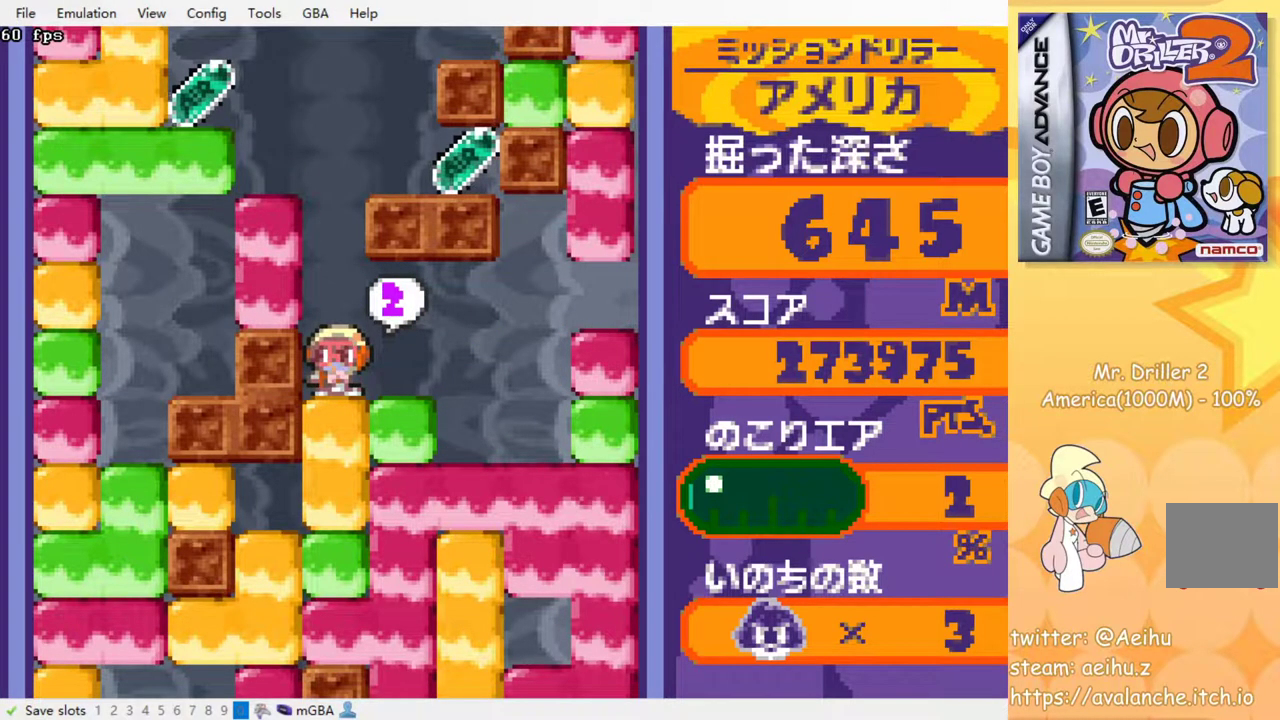
{"buttons": ["DPAD_RIGHT"], "events": [[333, "DPAD_RIGHT", "down"]]}
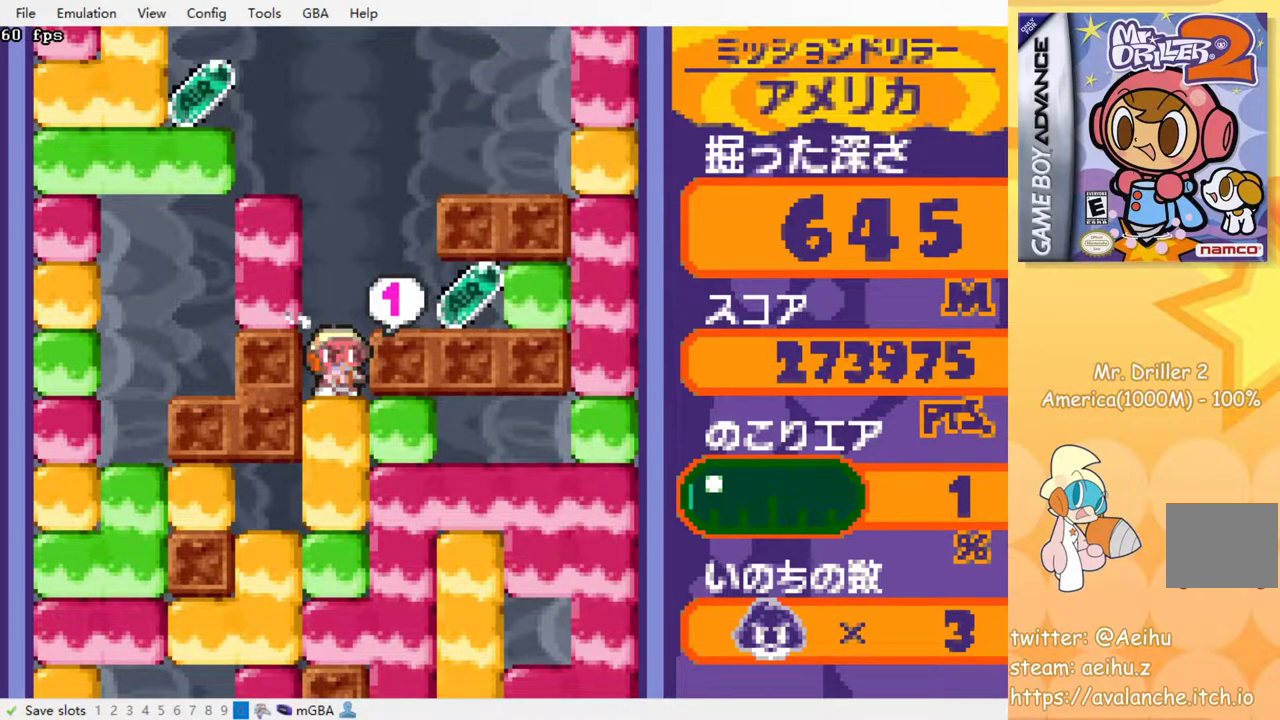
{"buttons": ["DPAD_RIGHT"], "events": []}
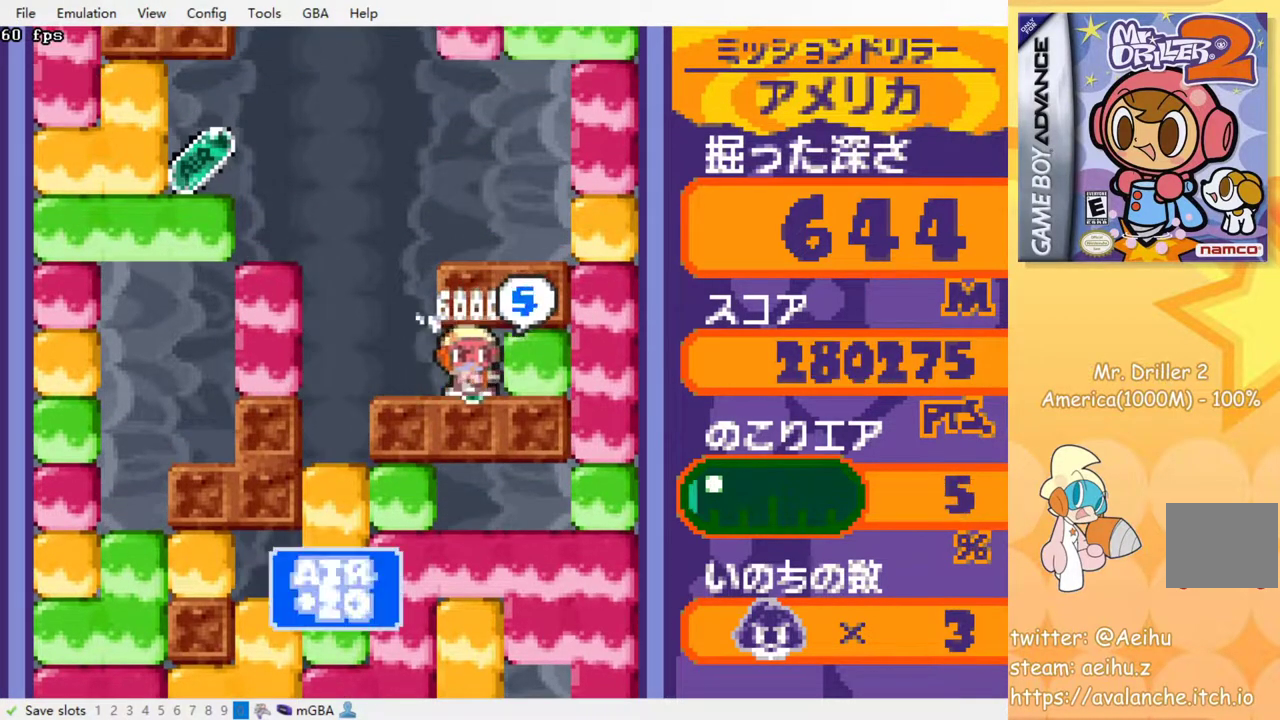
{"buttons": ["DPAD_LEFT"], "events": [[17, "DPAD_LEFT", "down"], [17, "DPAD_RIGHT", "up"]]}
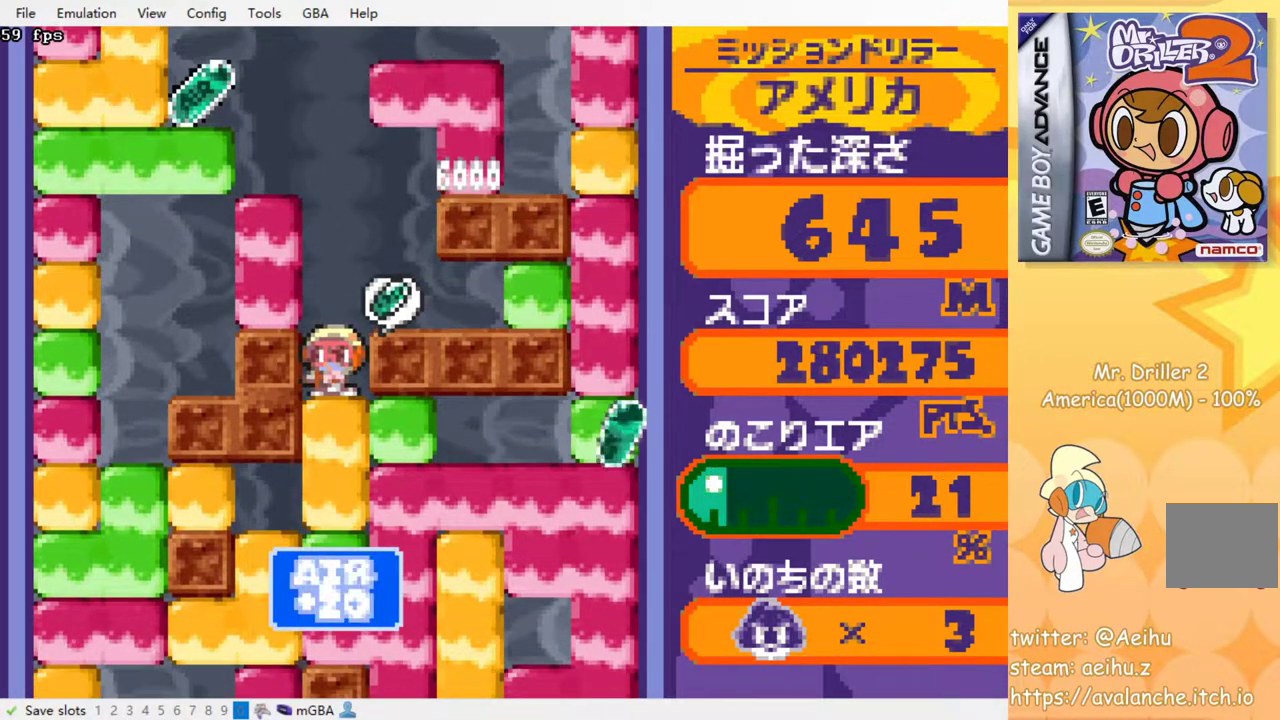
{"buttons": ["DPAD_LEFT"], "events": [[83, "DPAD_LEFT", "up"], [100, "DPAD_DOWN", "down"], [150, "CROSS", "down"], [150, "SQUARE", "down"], [267, "CROSS", "up"], [283, "SQUARE", "up"], [450, "DPAD_DOWN", "up"], [450, "DPAD_LEFT", "down"]]}
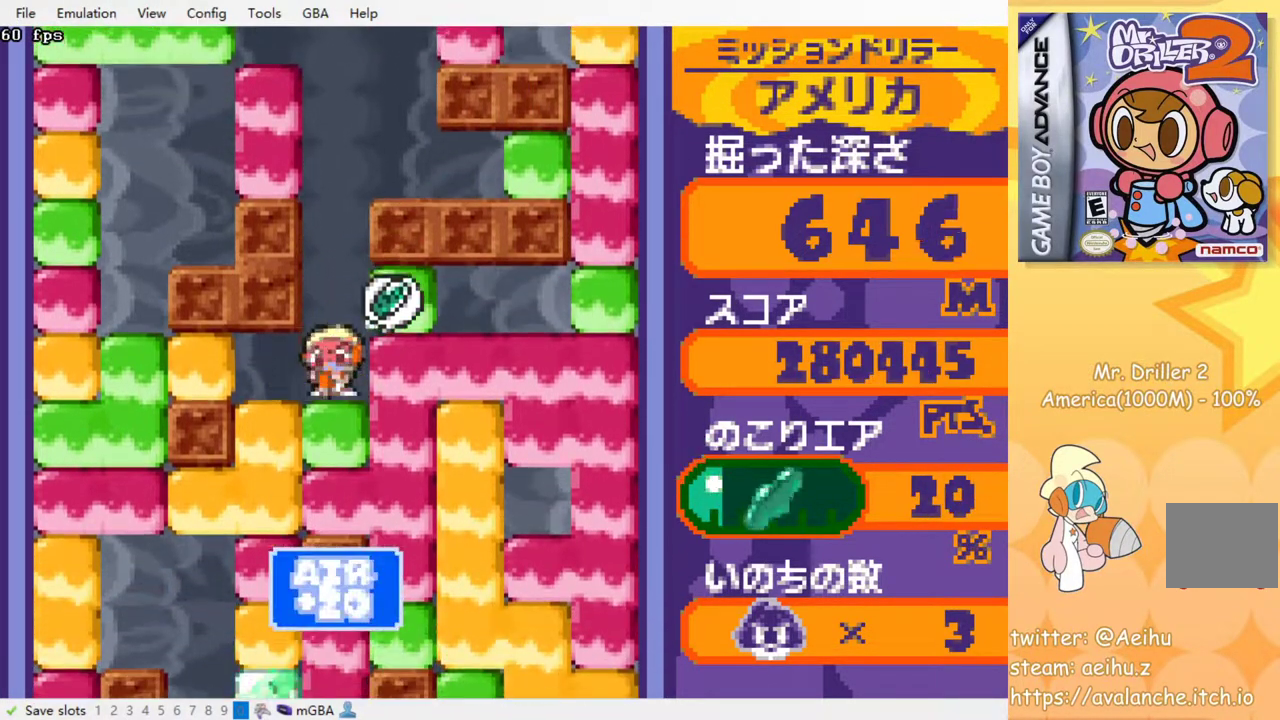
{"buttons": ["DPAD_LEFT"], "events": [[233, "CROSS", "down"], [250, "SQUARE", "down"], [367, "CROSS", "up"], [367, "SQUARE", "up"]]}
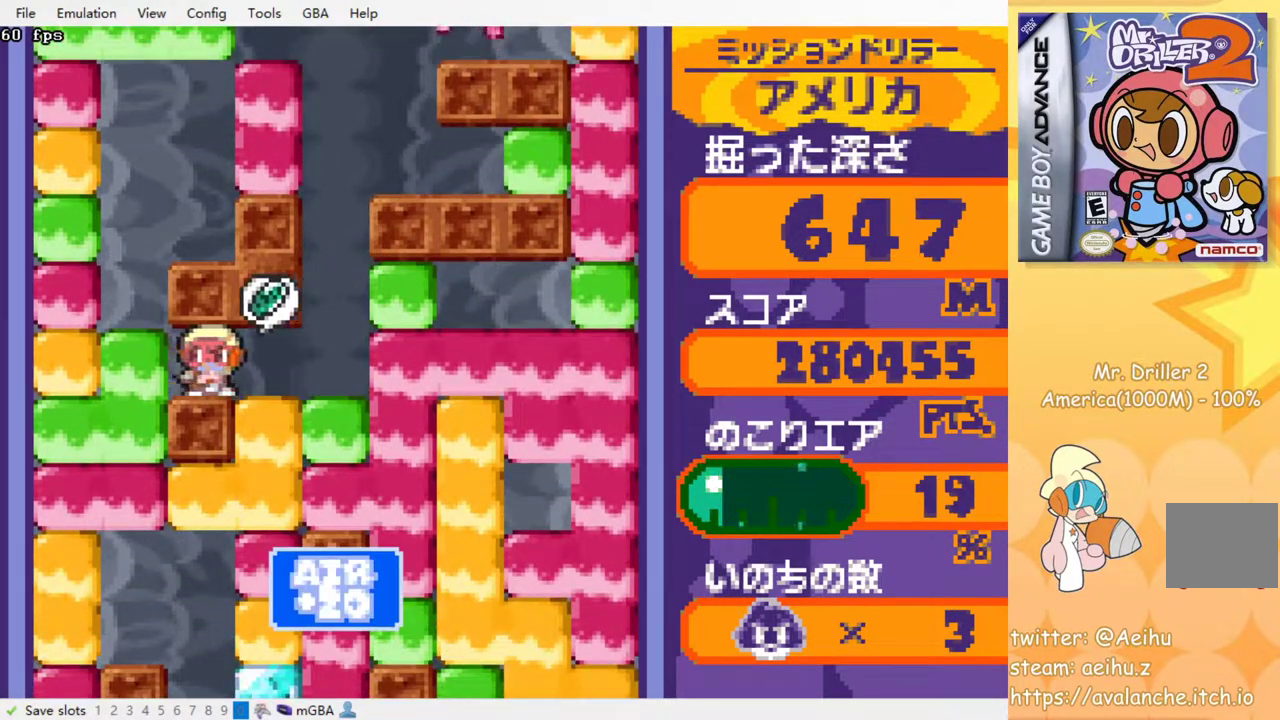
{"buttons": [], "events": [[33, "CROSS", "down"], [33, "SQUARE", "down"], [167, "CROSS", "up"], [167, "SQUARE", "up"], [283, "DPAD_LEFT", "up"]]}
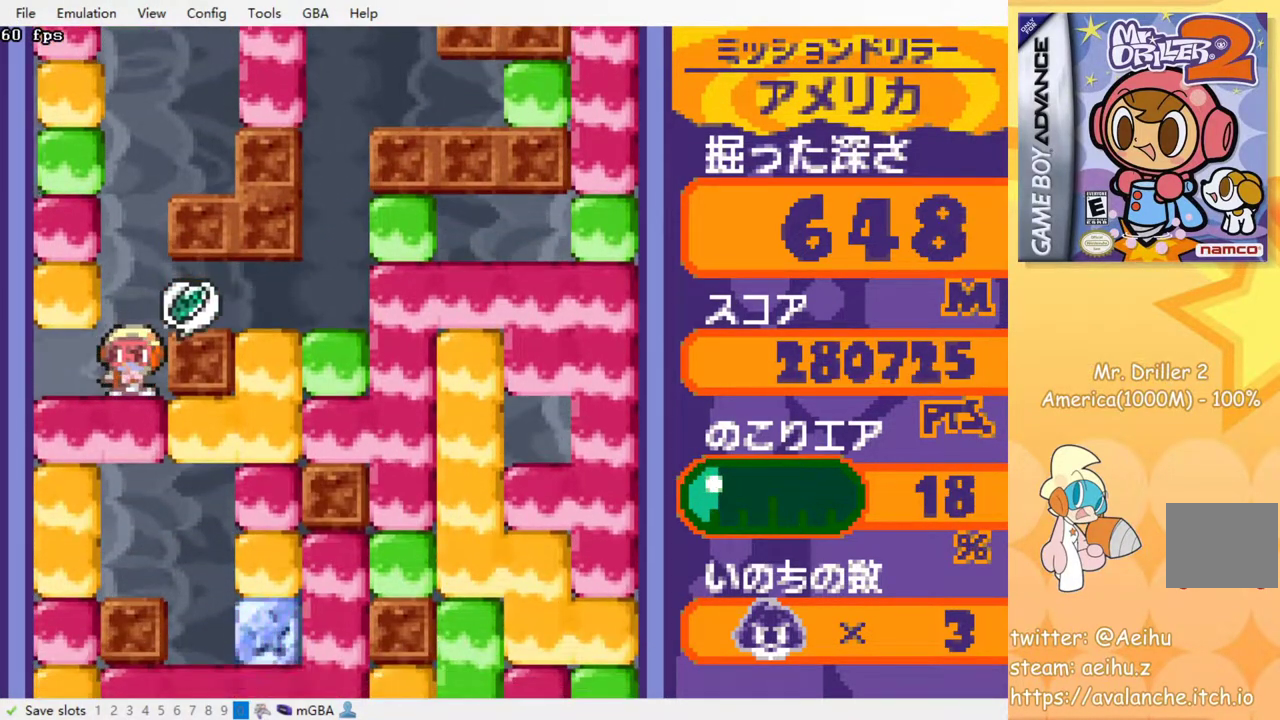
{"buttons": [], "events": [[150, "DPAD_RIGHT", "down"], [250, "DPAD_RIGHT", "up"]]}
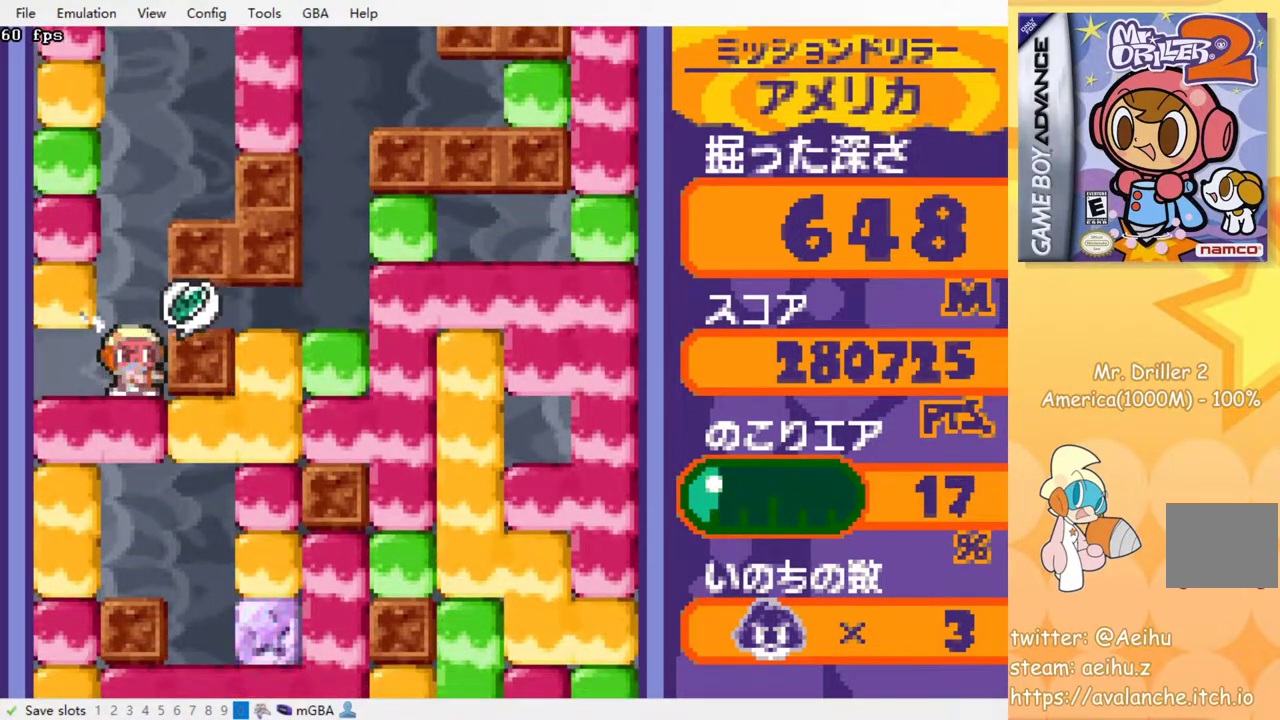
{"buttons": ["DPAD_RIGHT"], "events": [[417, "DPAD_RIGHT", "down"]]}
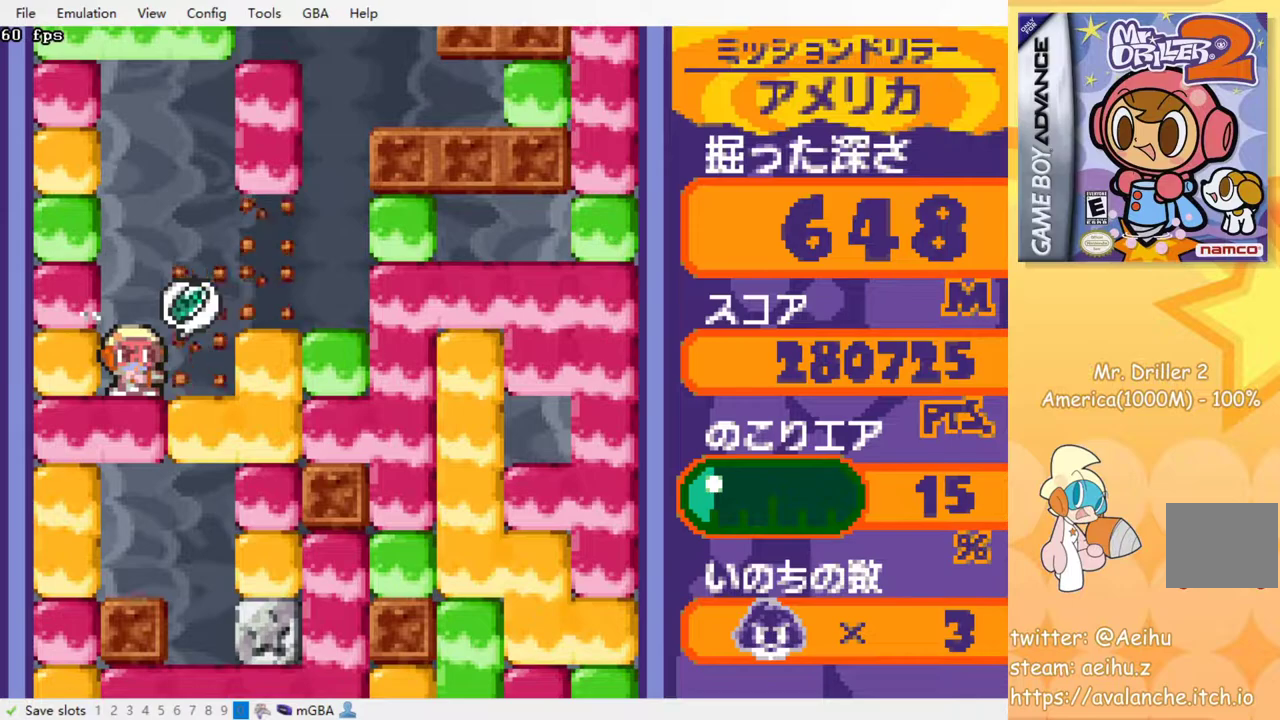
{"buttons": ["DPAD_RIGHT"], "events": [[133, "DPAD_RIGHT", "up"], [450, "DPAD_RIGHT", "down"]]}
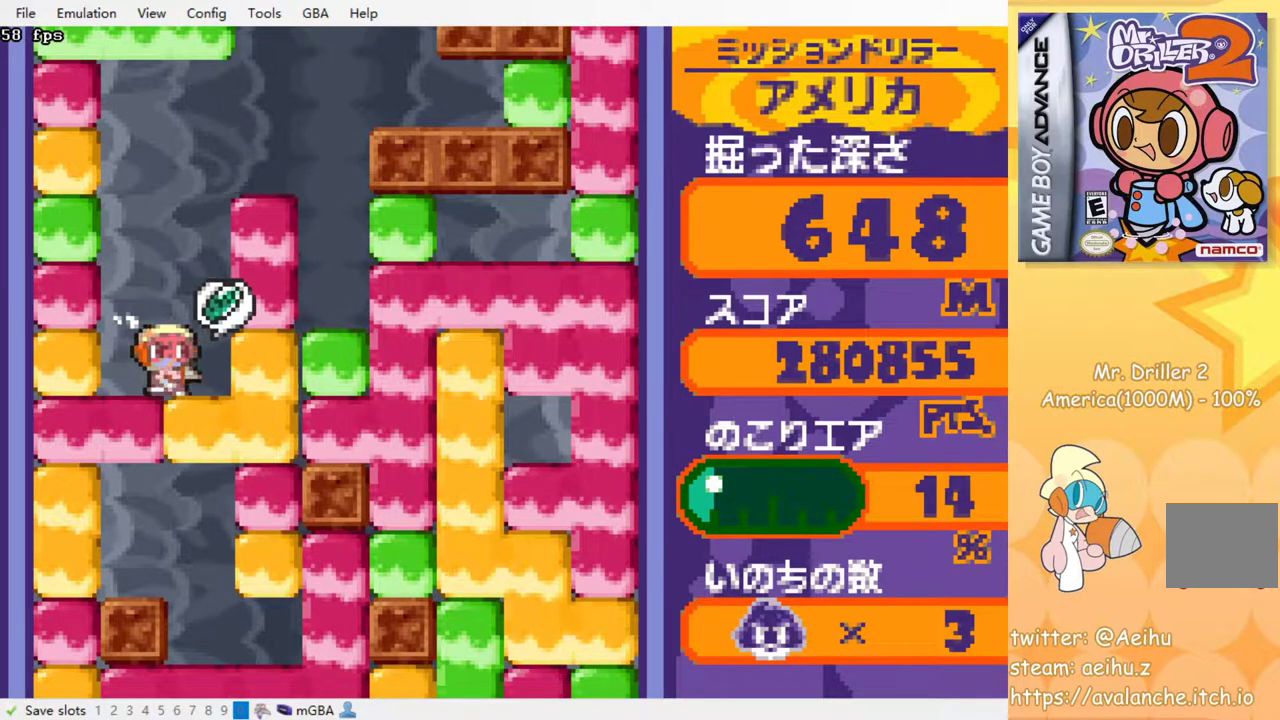
{"buttons": ["DPAD_LEFT"], "events": [[117, "CROSS", "down"], [133, "SQUARE", "down"], [200, "DPAD_RIGHT", "up"], [250, "SQUARE", "up"], [267, "CROSS", "up"], [267, "DPAD_LEFT", "down"]]}
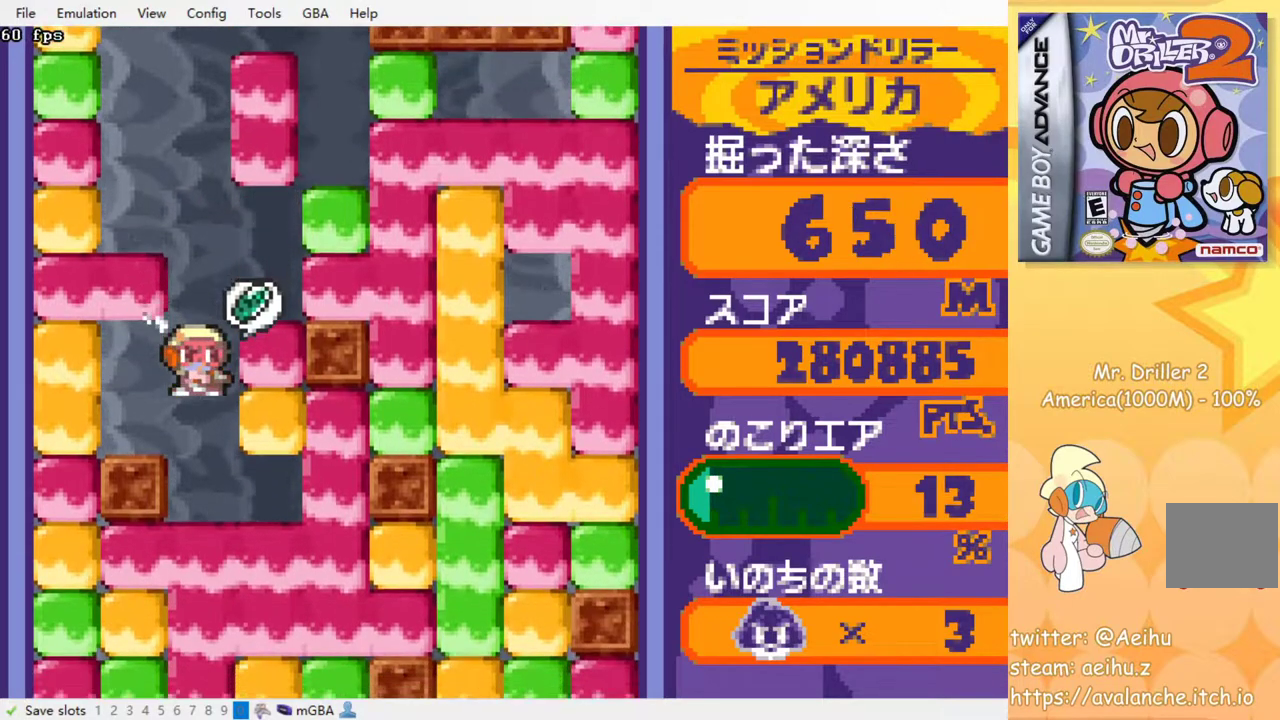
{"buttons": ["DPAD_LEFT"], "events": []}
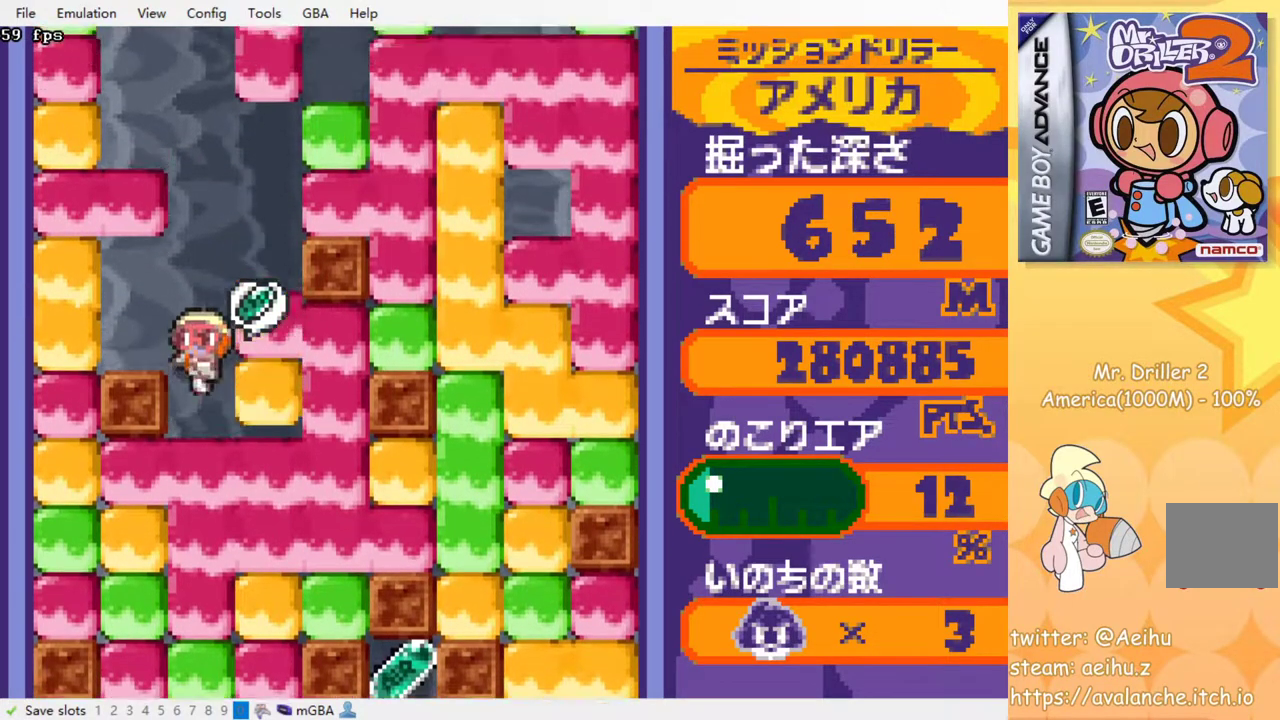
{"buttons": [], "events": [[200, "CROSS", "down"], [233, "SQUARE", "down"], [300, "DPAD_LEFT", "up"], [333, "CROSS", "up"], [333, "SQUARE", "up"]]}
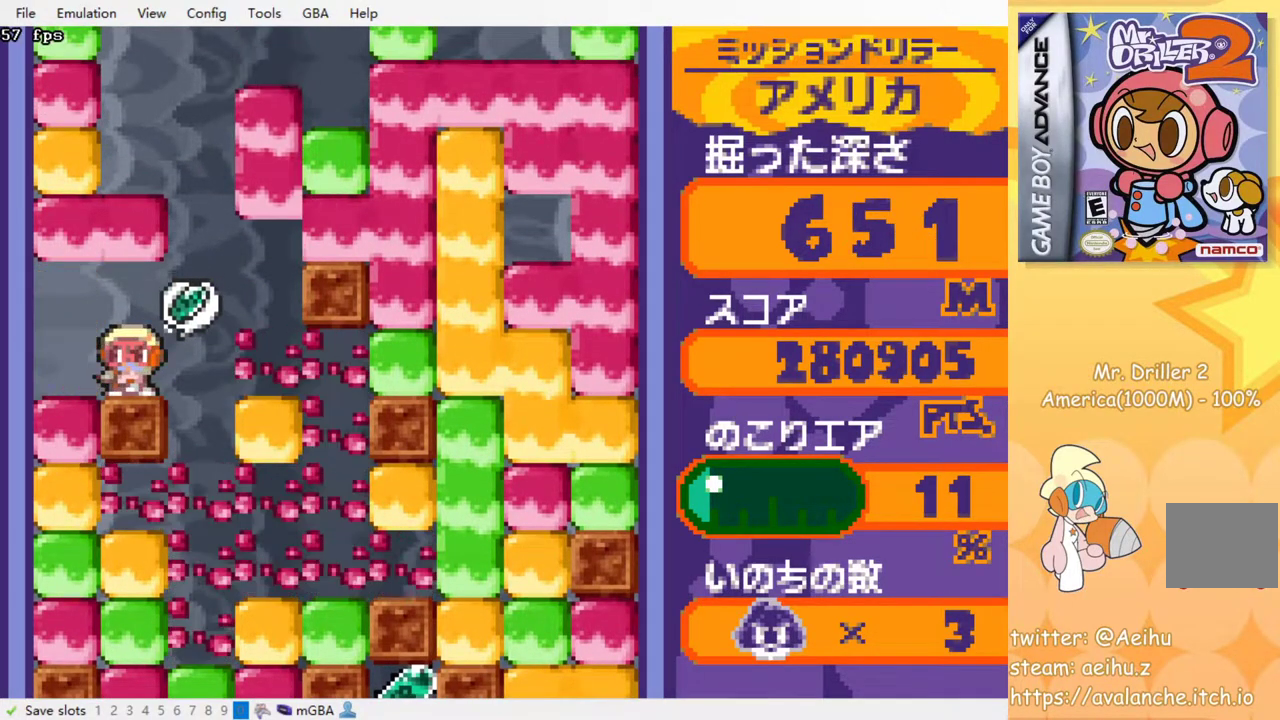
{"buttons": [], "events": [[17, "DPAD_RIGHT", "down"], [317, "DPAD_RIGHT", "up"]]}
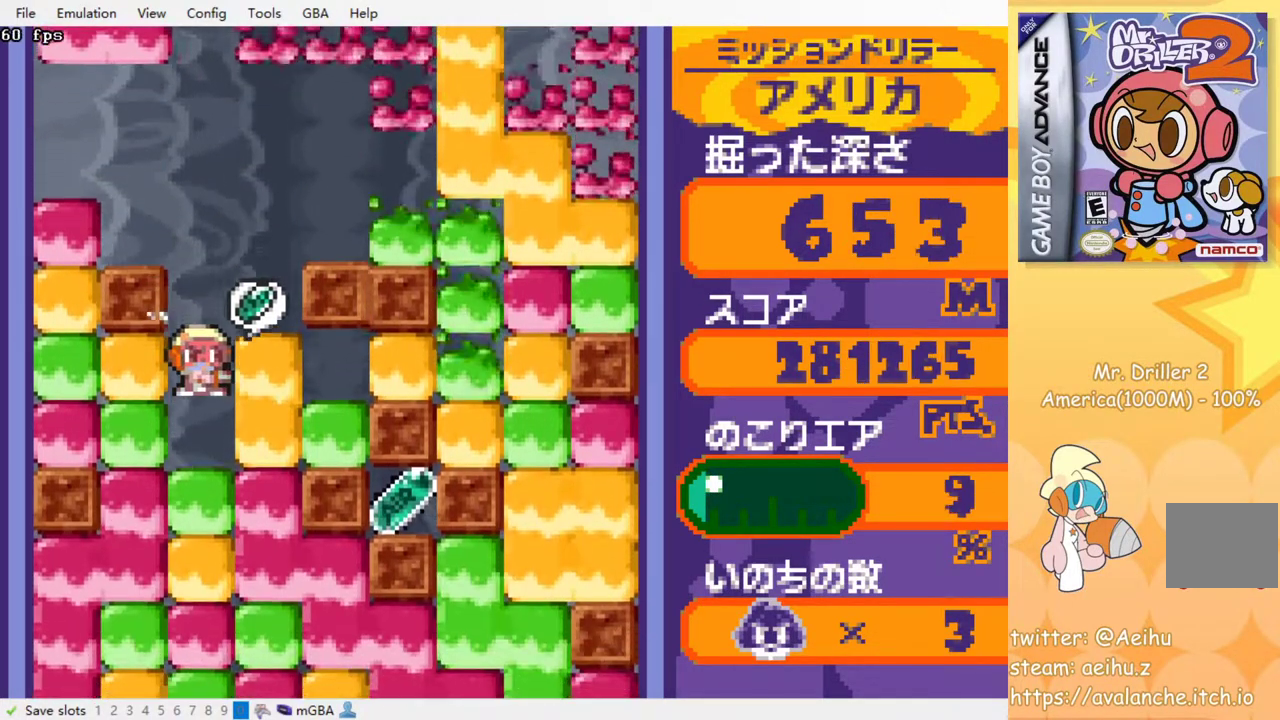
{"buttons": ["DPAD_RIGHT"], "events": [[183, "DPAD_RIGHT", "down"], [250, "CROSS", "down"], [250, "SQUARE", "down"], [367, "CROSS", "up"], [367, "SQUARE", "up"]]}